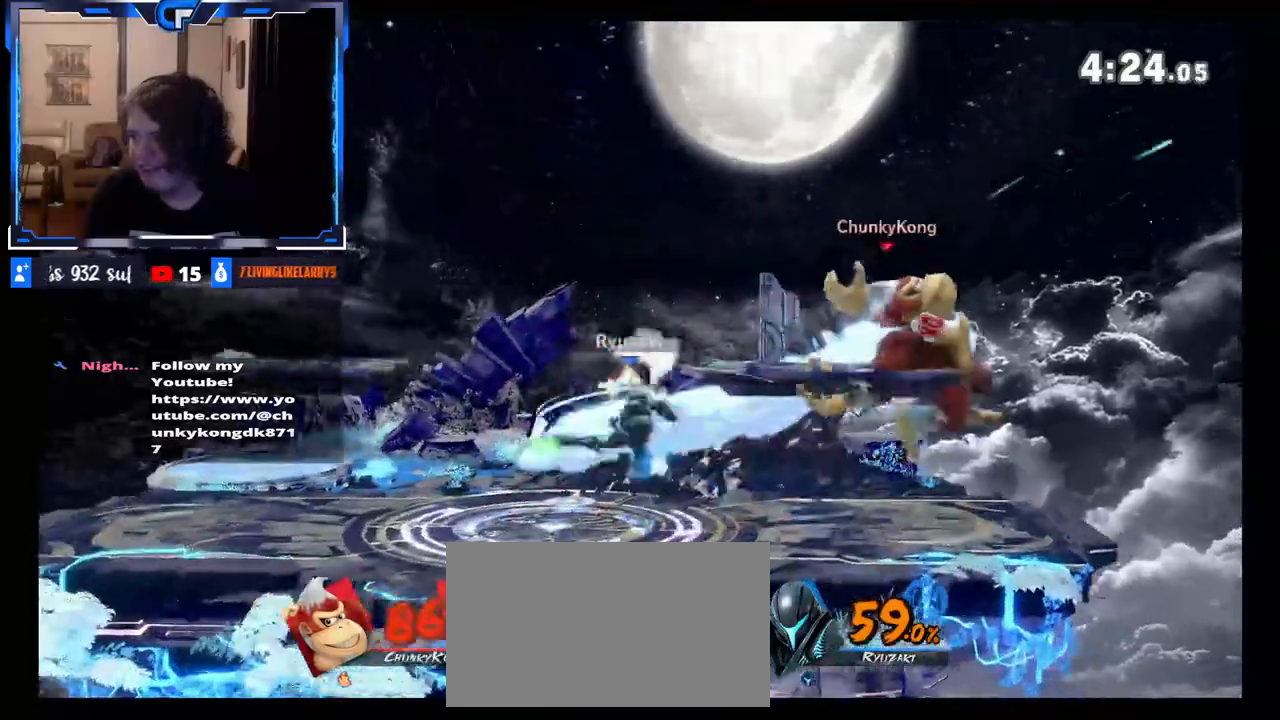
Gameplay with a controller (Nintendo layout); each line is a JSON object with the inputs held at the frame after it. "events" lists button and stick changes between this image and that frame as [ms after this image, input, new state], when the widget could be followed in between. Not read: L3 R3.
{"buttons": [], "left_stick": "left", "right_stick": "center", "events": [[83, "X", "up"]]}
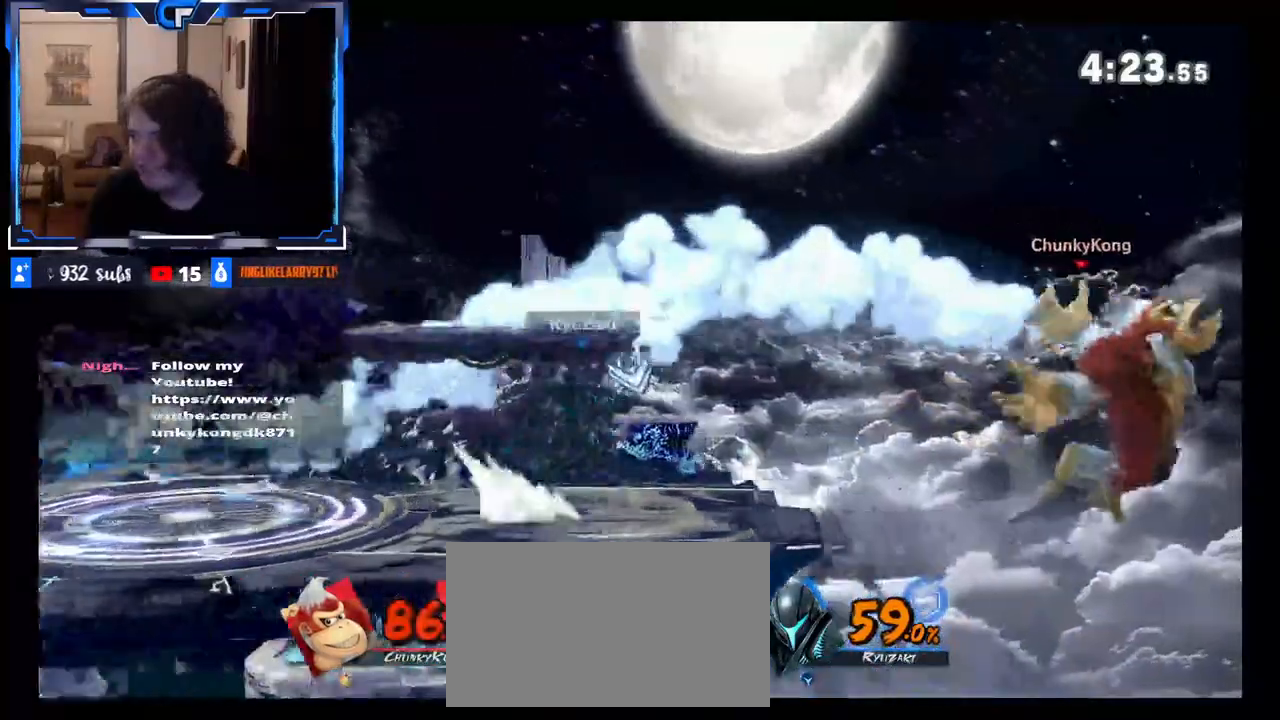
{"buttons": [], "left_stick": "up-left", "right_stick": "center", "events": [[317, "left_stick", "up-left"], [367, "B", "down"], [500, "B", "up"]]}
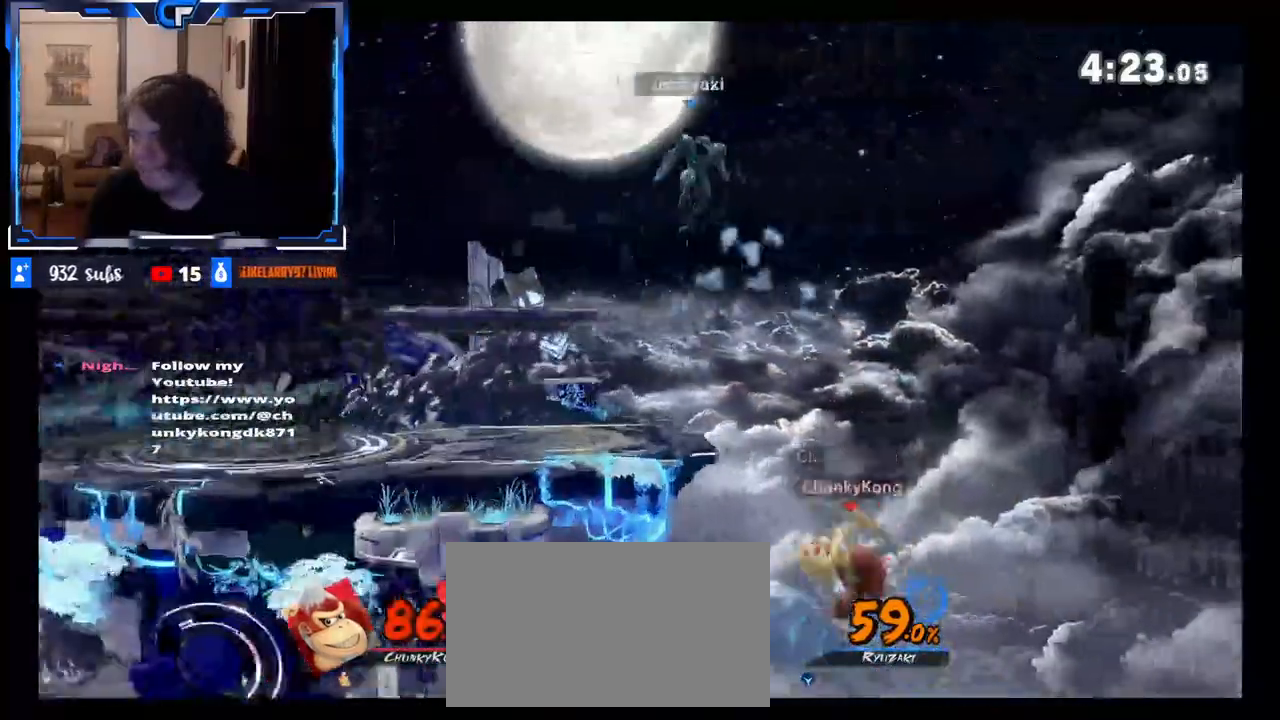
{"buttons": ["R1"], "left_stick": "center", "right_stick": "center", "events": [[283, "left_stick", "center"], [500, "R1", "down"]]}
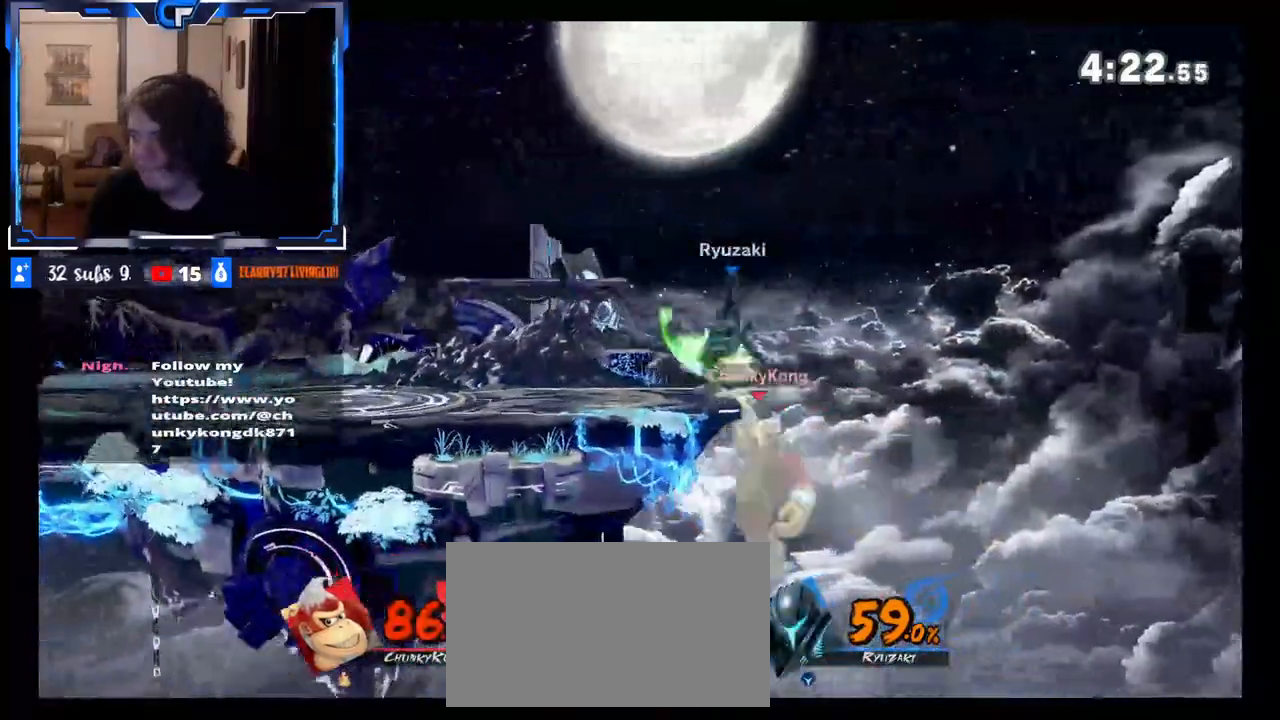
{"buttons": [], "left_stick": "left", "right_stick": "center", "events": [[50, "left_stick", "left"], [133, "R1", "up"]]}
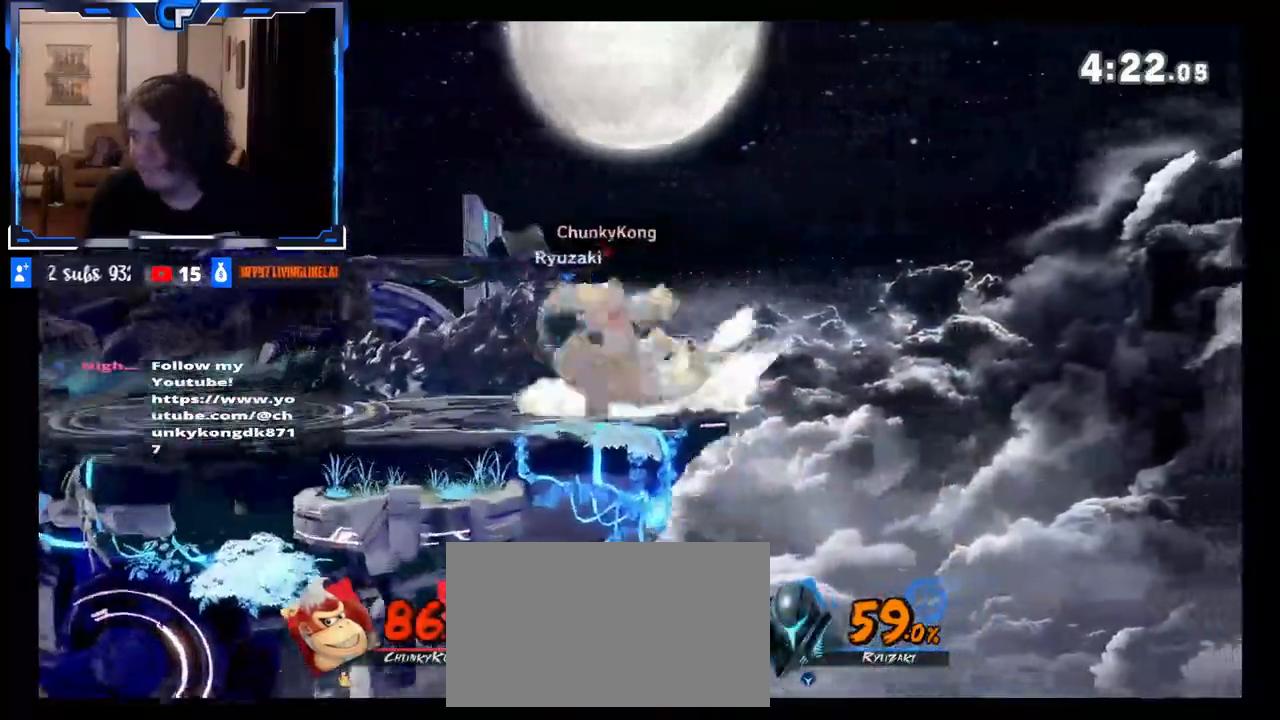
{"buttons": [], "left_stick": "left", "right_stick": "center", "events": [[83, "left_stick", "center"], [200, "left_stick", "left"], [333, "X", "down"], [383, "X", "up"]]}
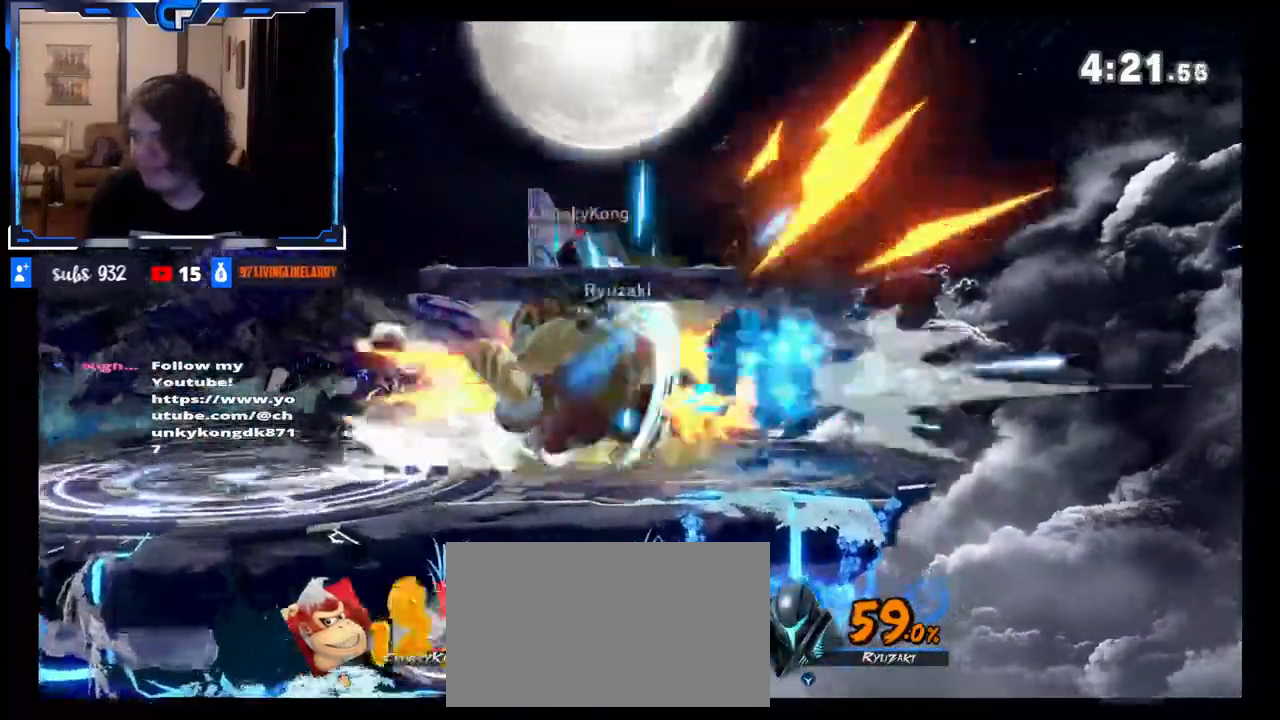
{"buttons": [], "left_stick": "left", "right_stick": "right", "events": [[500, "right_stick", "right"]]}
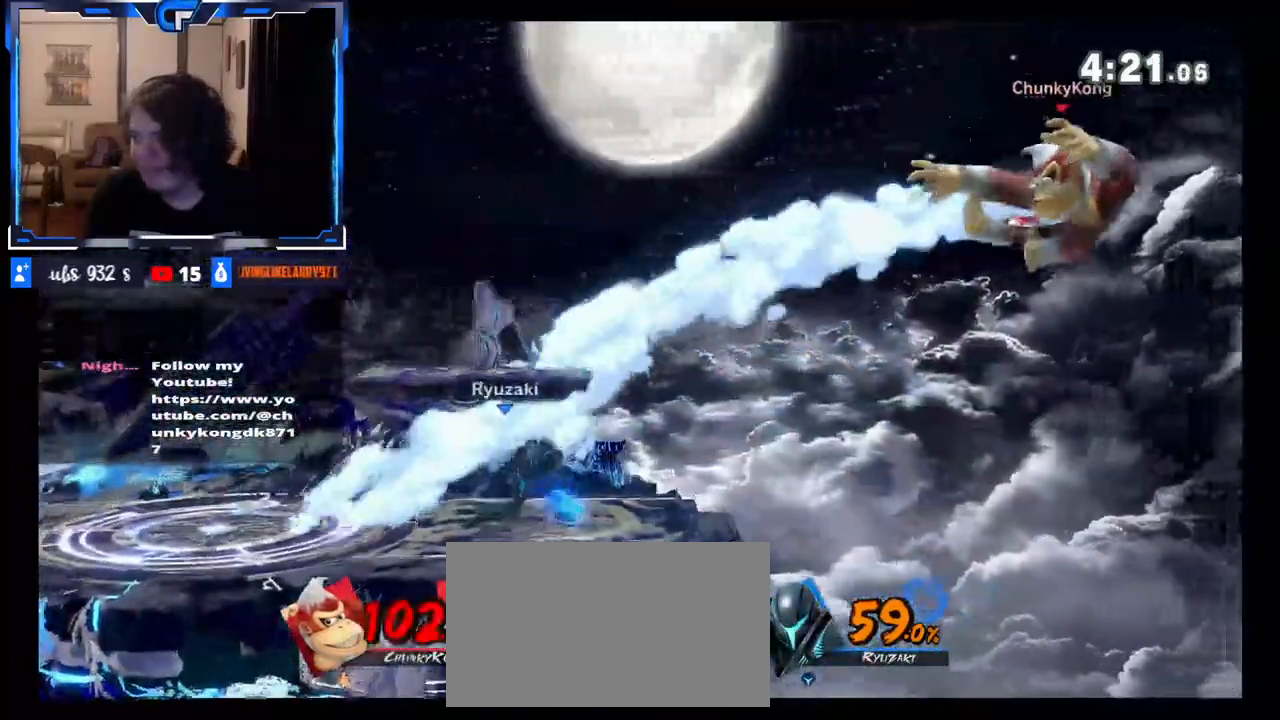
{"buttons": [], "left_stick": "down", "right_stick": "center", "events": [[117, "right_stick", "center"], [400, "left_stick", "down"]]}
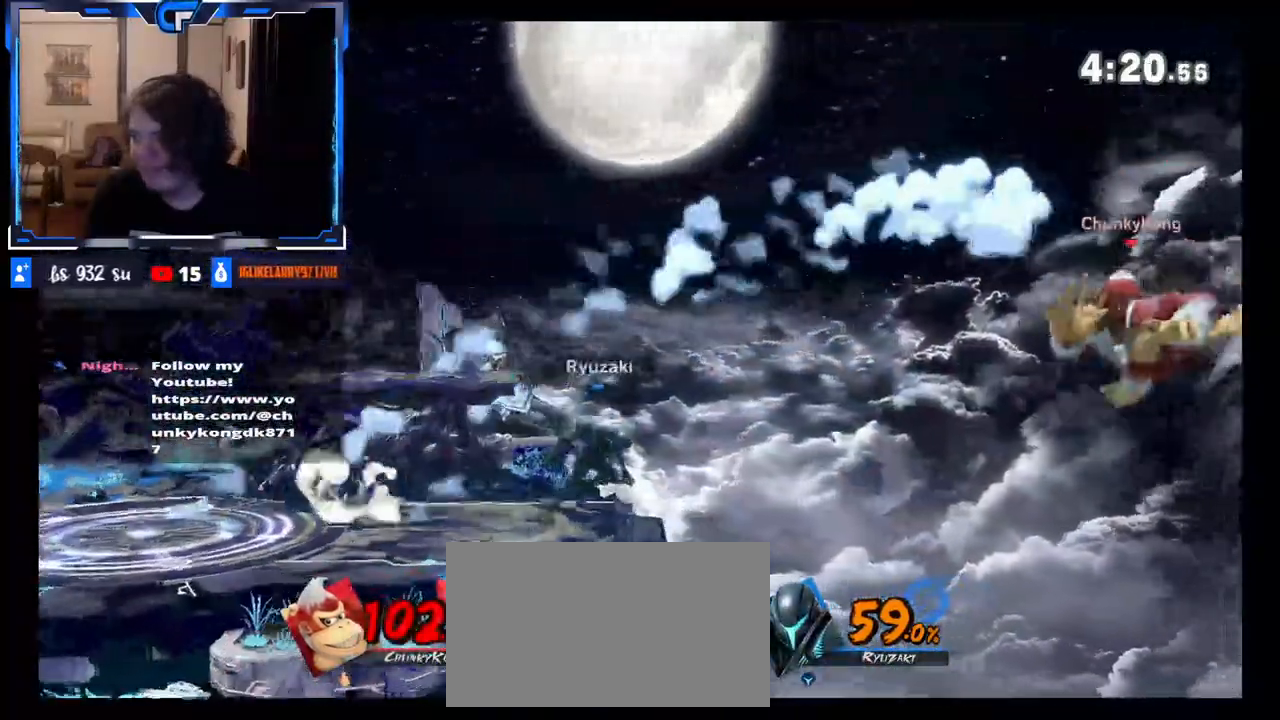
{"buttons": [], "left_stick": "up-left", "right_stick": "center", "events": [[17, "left_stick", "down-left"], [267, "left_stick", "up-left"], [317, "B", "down"], [500, "B", "up"]]}
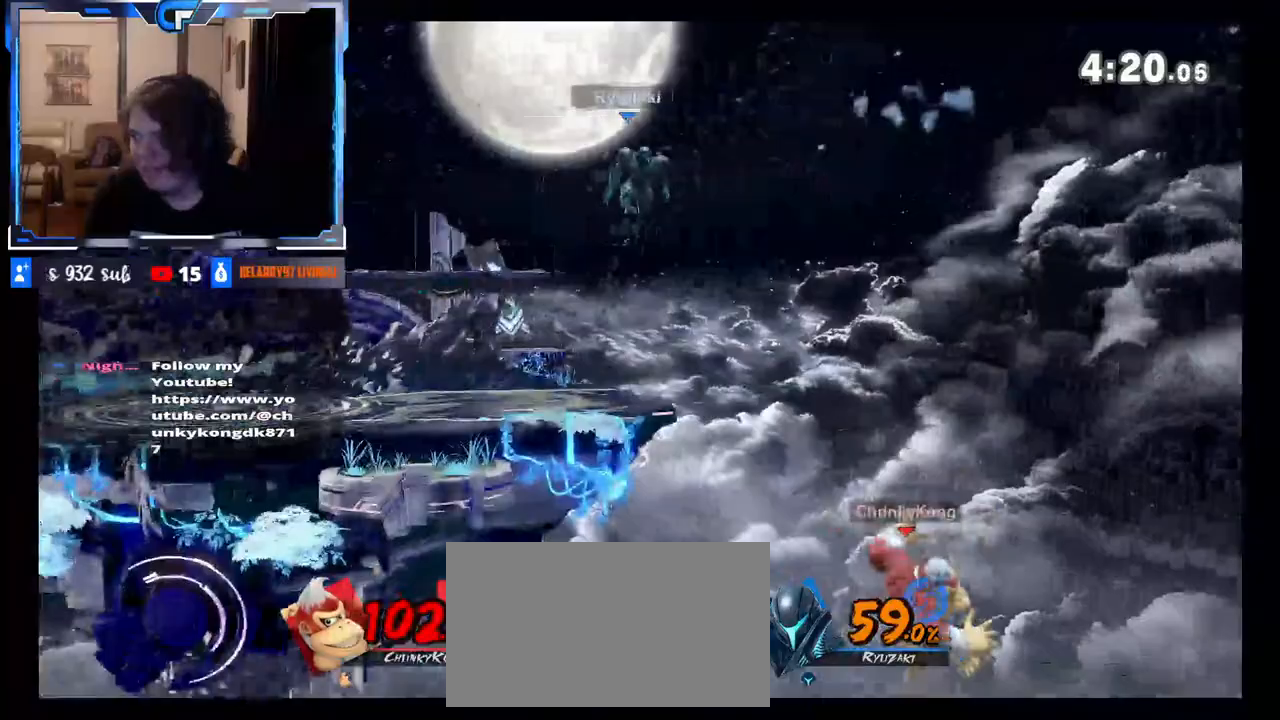
{"buttons": [], "left_stick": "center", "right_stick": "center", "events": [[383, "left_stick", "center"]]}
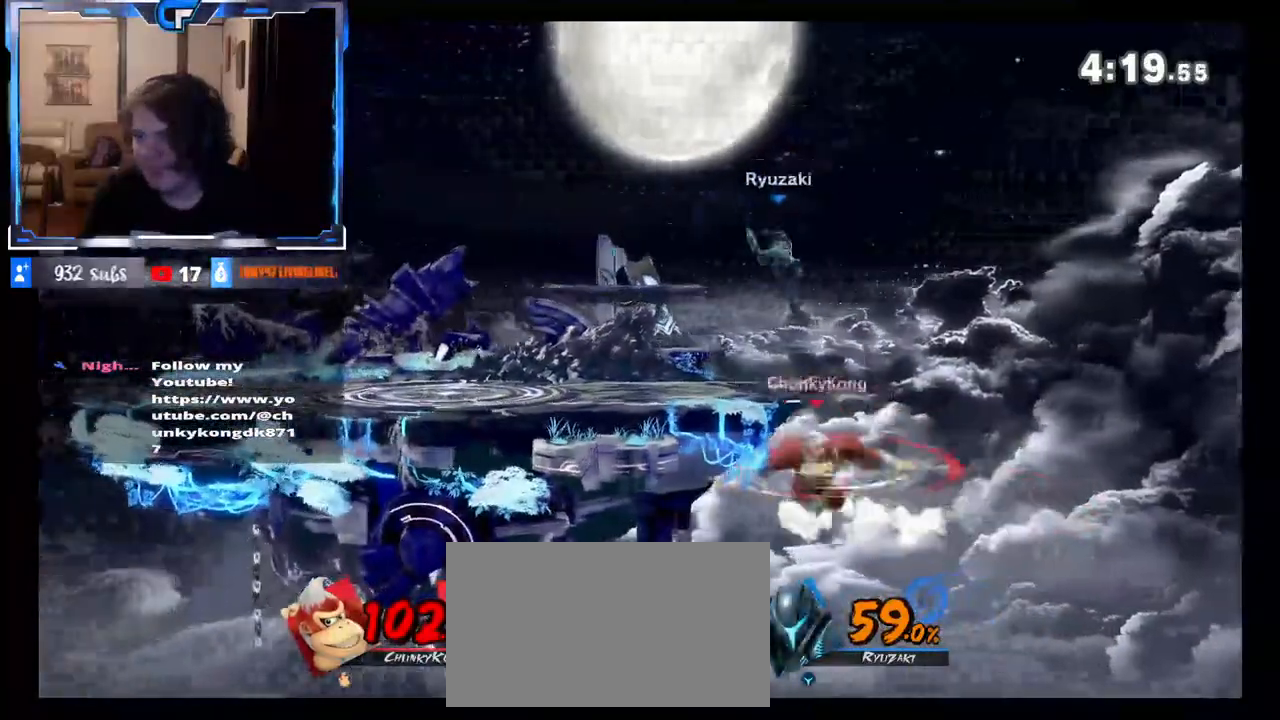
{"buttons": [], "left_stick": "center", "right_stick": "center", "events": []}
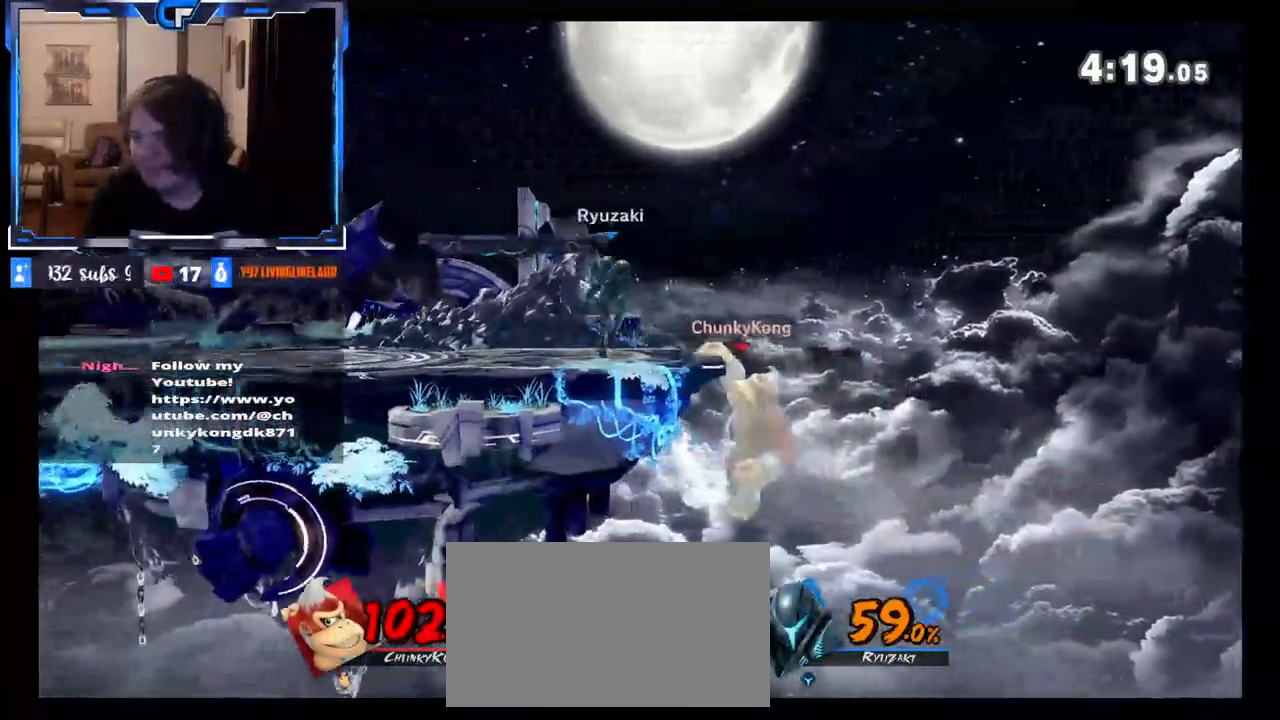
{"buttons": [], "left_stick": "center", "right_stick": "center", "events": []}
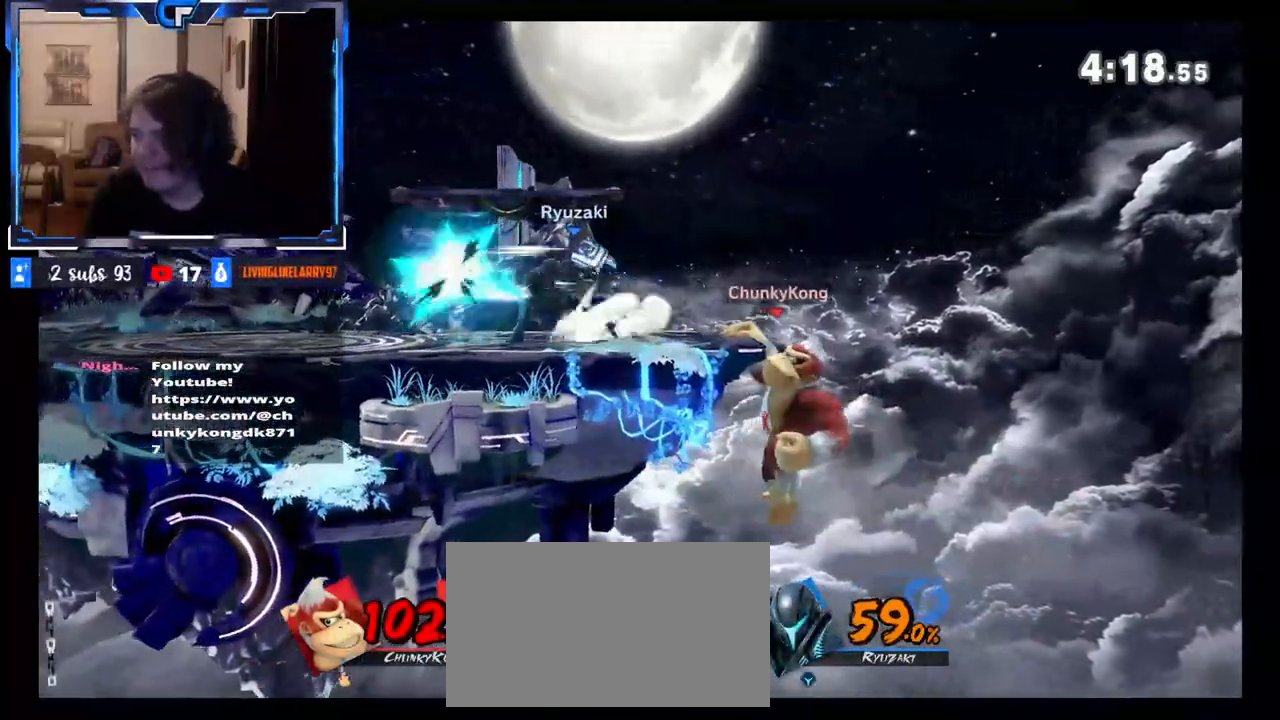
{"buttons": [], "left_stick": "left", "right_stick": "center", "events": [[333, "A", "down"], [417, "left_stick", "left"], [433, "A", "up"]]}
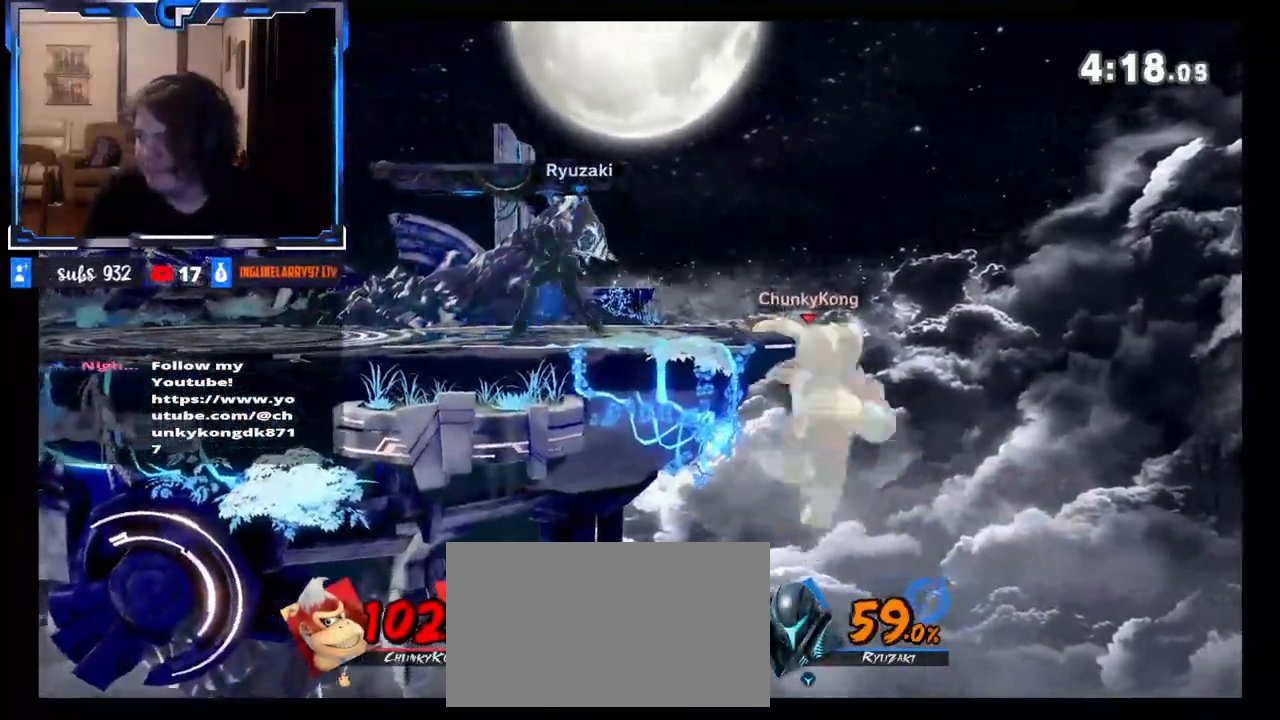
{"buttons": ["R1"], "left_stick": "left", "right_stick": "center", "events": [[467, "R1", "down"]]}
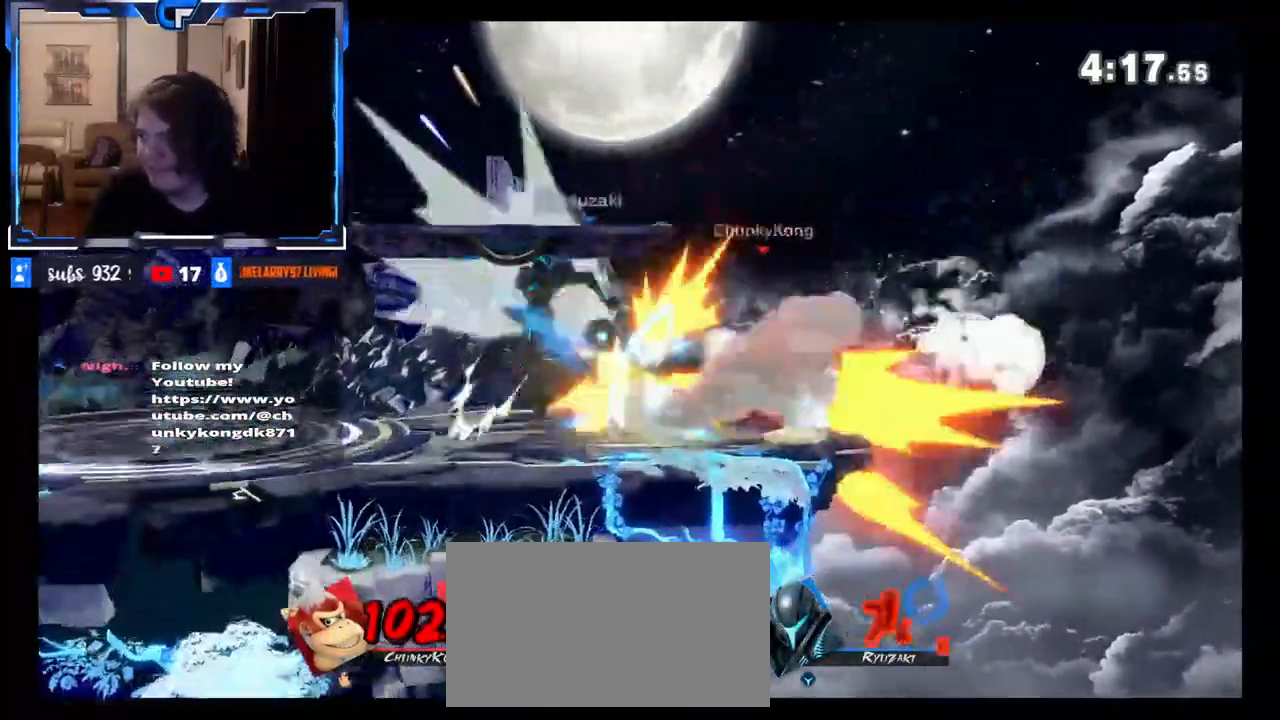
{"buttons": ["R1"], "left_stick": "center", "right_stick": "center", "events": [[250, "R1", "up"], [333, "left_stick", "center"], [500, "R1", "down"]]}
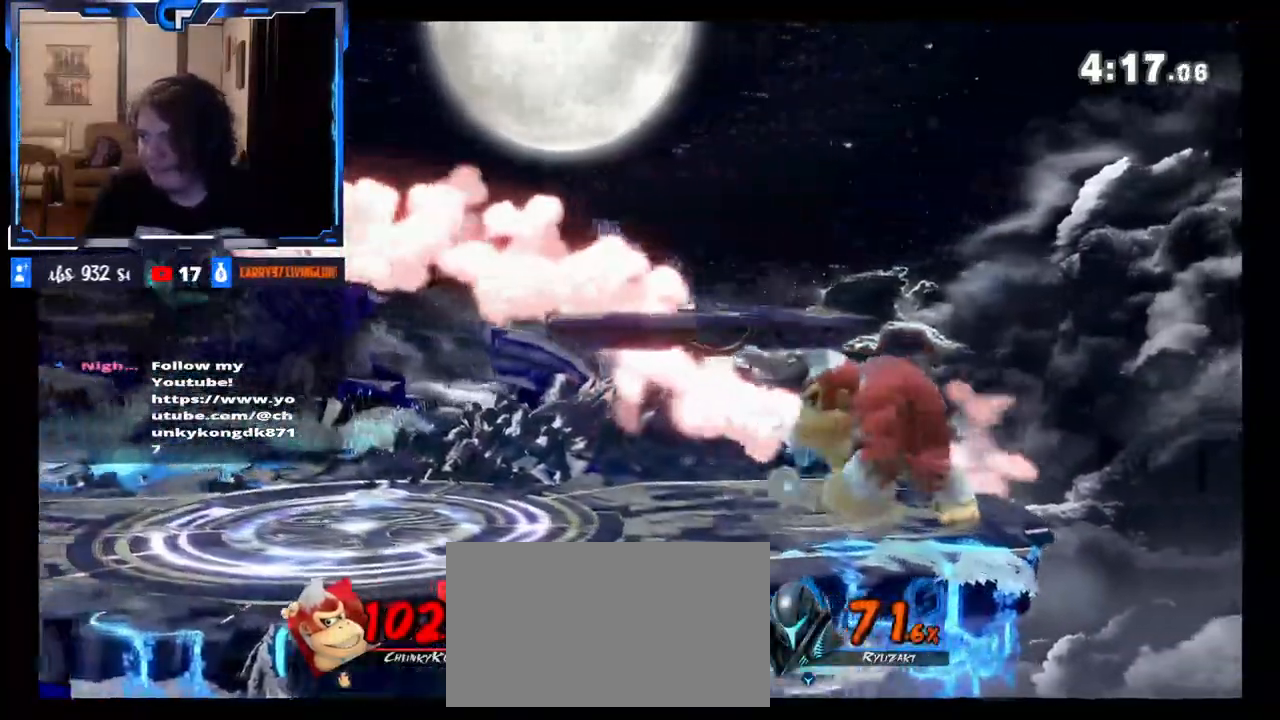
{"buttons": [], "left_stick": "left", "right_stick": "center", "events": [[150, "R1", "up"], [383, "left_stick", "left"]]}
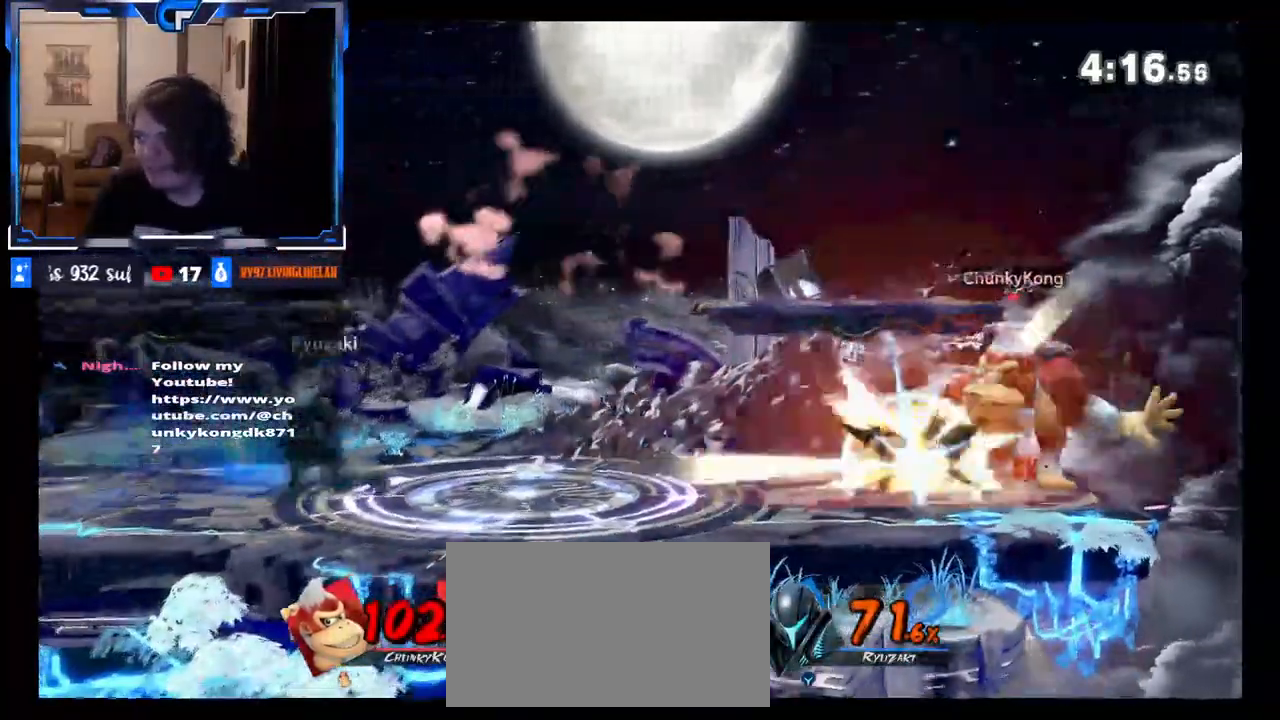
{"buttons": [], "left_stick": "left", "right_stick": "center", "events": [[183, "R1", "down"], [417, "R1", "up"]]}
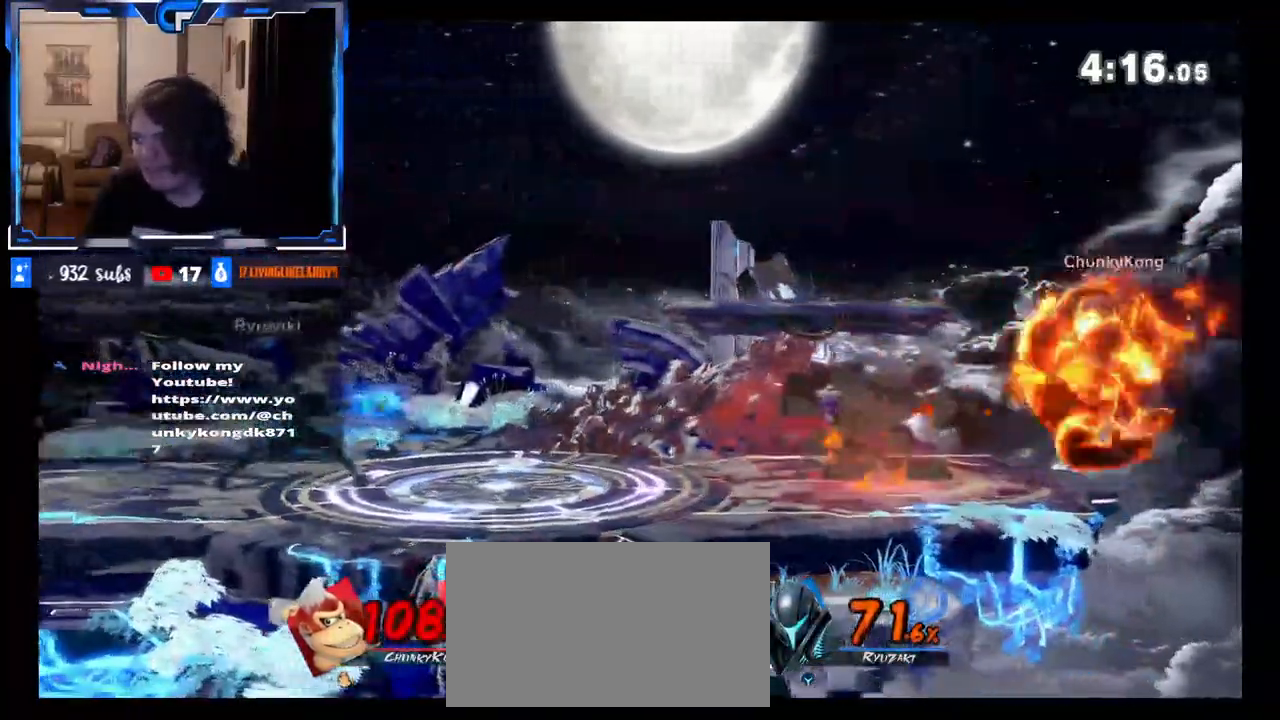
{"buttons": ["X"], "left_stick": "center", "right_stick": "center", "events": [[317, "left_stick", "center"], [417, "X", "down"]]}
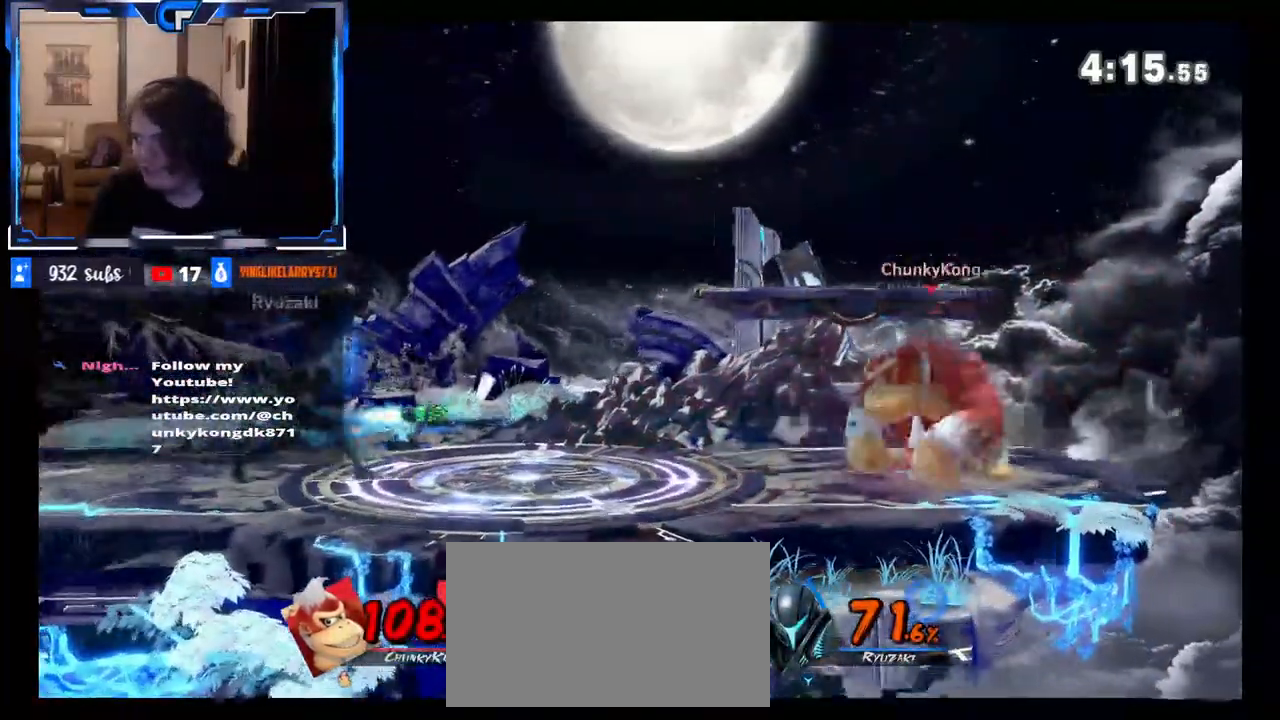
{"buttons": [], "left_stick": "down", "right_stick": "center", "events": [[17, "left_stick", "left"], [67, "X", "up"], [217, "left_stick", "right"], [483, "left_stick", "down"]]}
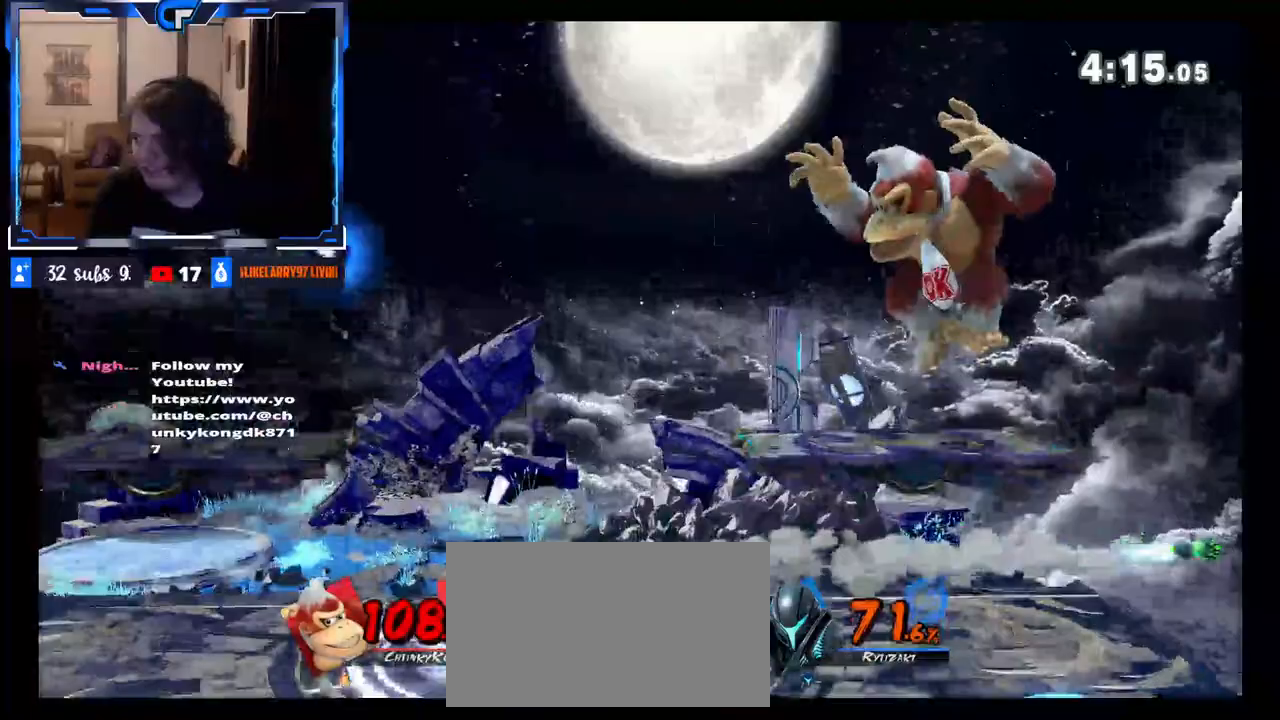
{"buttons": ["Z"], "left_stick": "left", "right_stick": "center", "events": [[183, "left_stick", "center"], [250, "left_stick", "left"], [483, "Z", "down"]]}
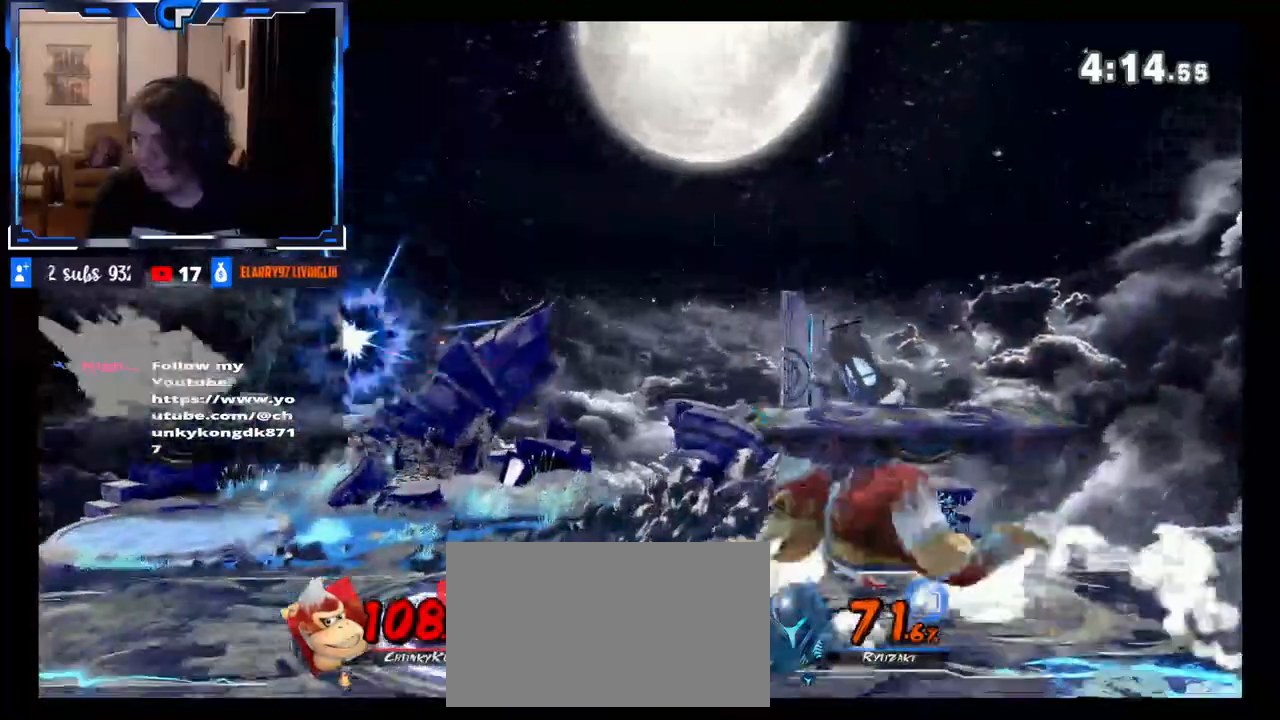
{"buttons": [], "left_stick": "center", "right_stick": "center", "events": [[50, "Z", "up"], [217, "left_stick", "right"], [283, "left_stick", "left"], [300, "A", "down"], [300, "X", "down"], [333, "left_stick", "center"], [383, "A", "up"], [417, "X", "up"]]}
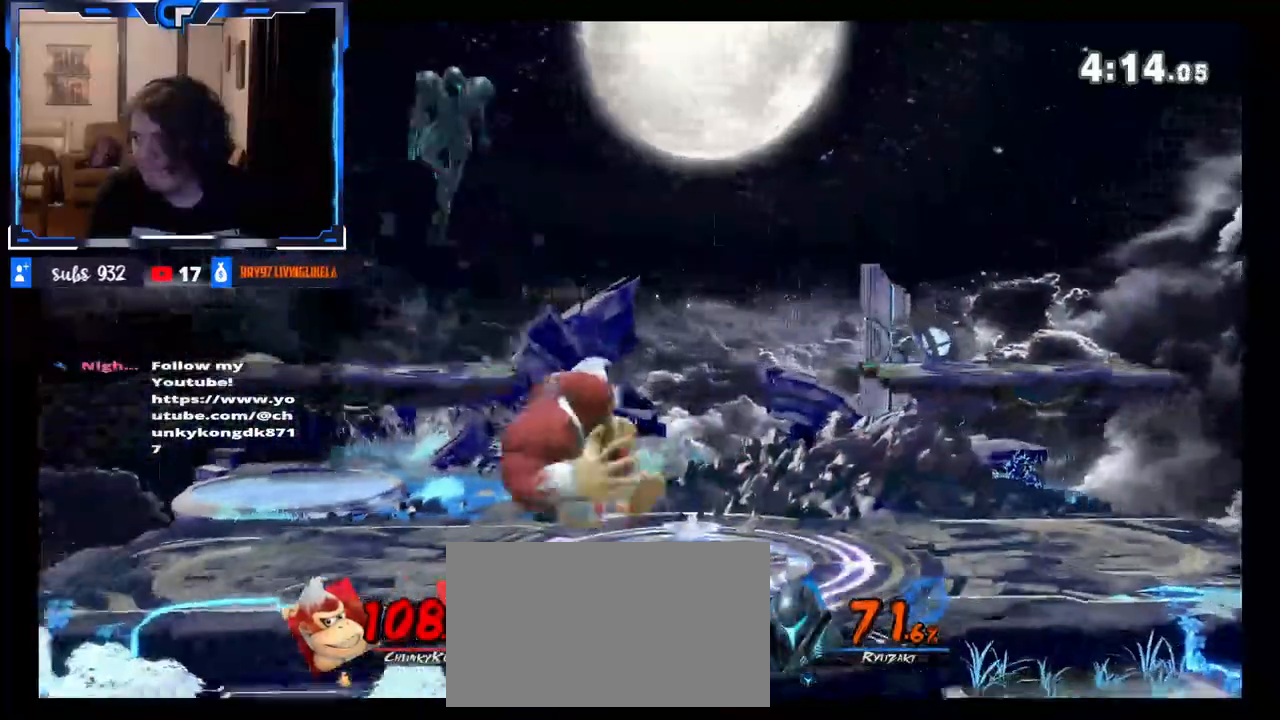
{"buttons": [], "left_stick": "right", "right_stick": "center", "events": [[50, "left_stick", "left"], [283, "left_stick", "down"], [400, "left_stick", "center"], [467, "left_stick", "right"]]}
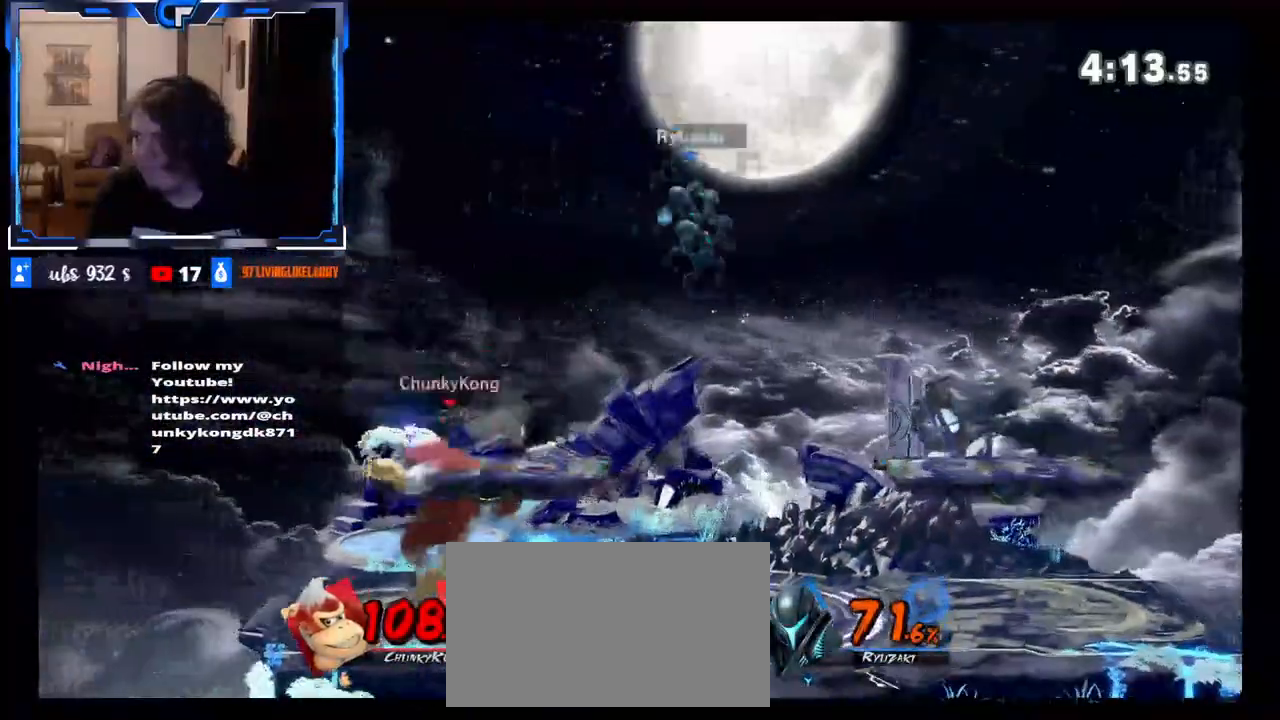
{"buttons": ["R1"], "left_stick": "right", "right_stick": "center", "events": [[333, "R1", "down"]]}
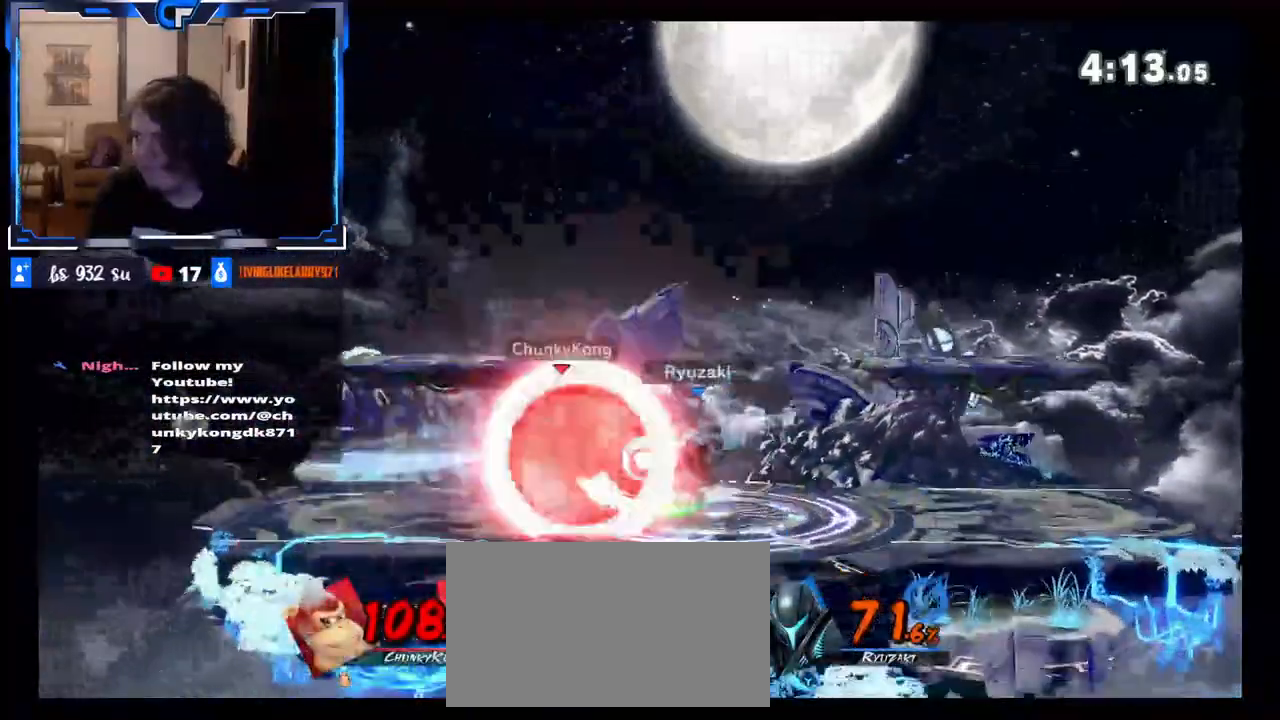
{"buttons": [], "left_stick": "right", "right_stick": "center", "events": [[17, "X", "down"], [50, "R1", "up"], [233, "X", "up"], [267, "left_stick", "center"], [467, "left_stick", "right"]]}
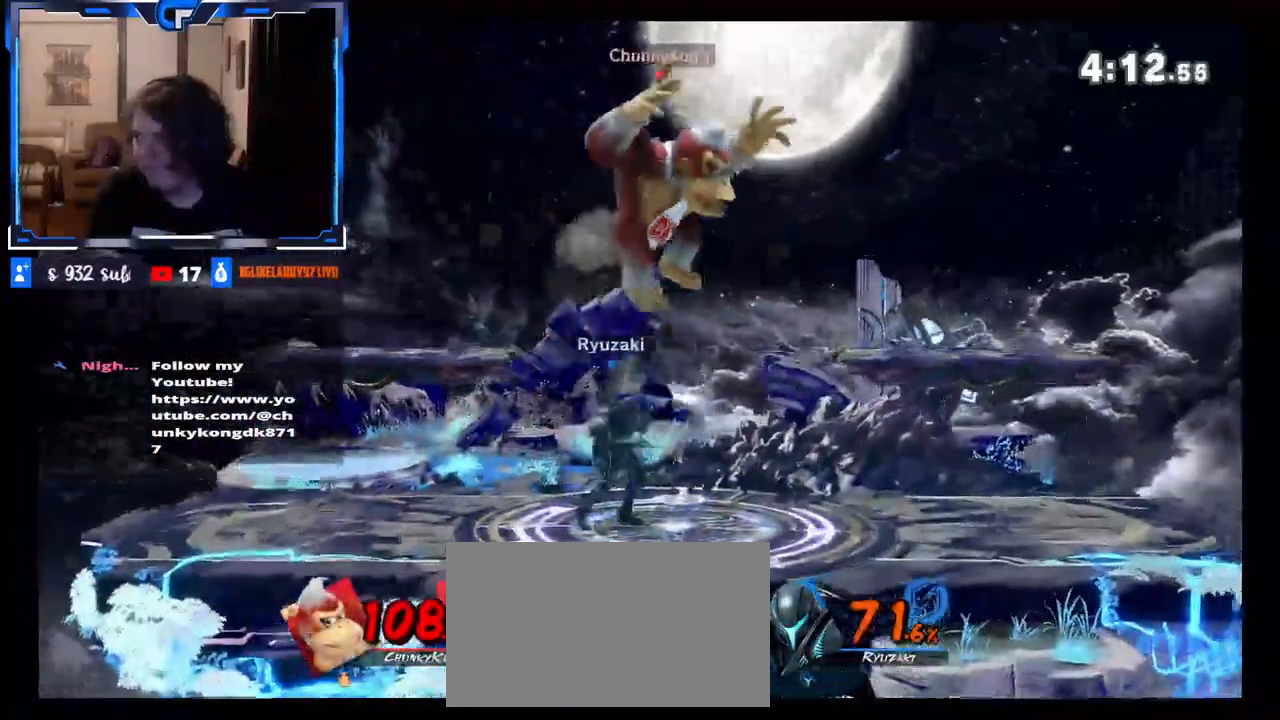
{"buttons": [], "left_stick": "center", "right_stick": "center", "events": [[83, "left_stick", "center"], [167, "left_stick", "down"], [233, "right_stick", "left"], [317, "right_stick", "center"], [367, "left_stick", "center"]]}
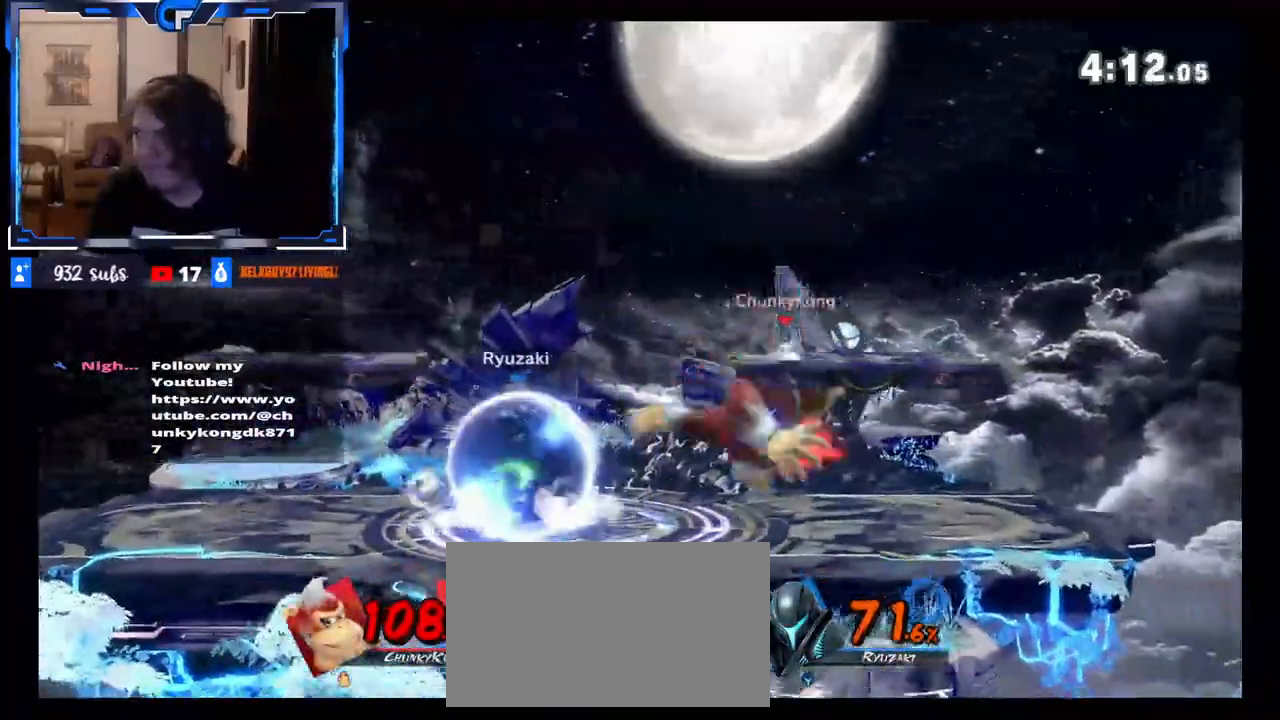
{"buttons": [], "left_stick": "left", "right_stick": "center", "events": [[117, "X", "down"], [250, "left_stick", "left"], [283, "X", "up"]]}
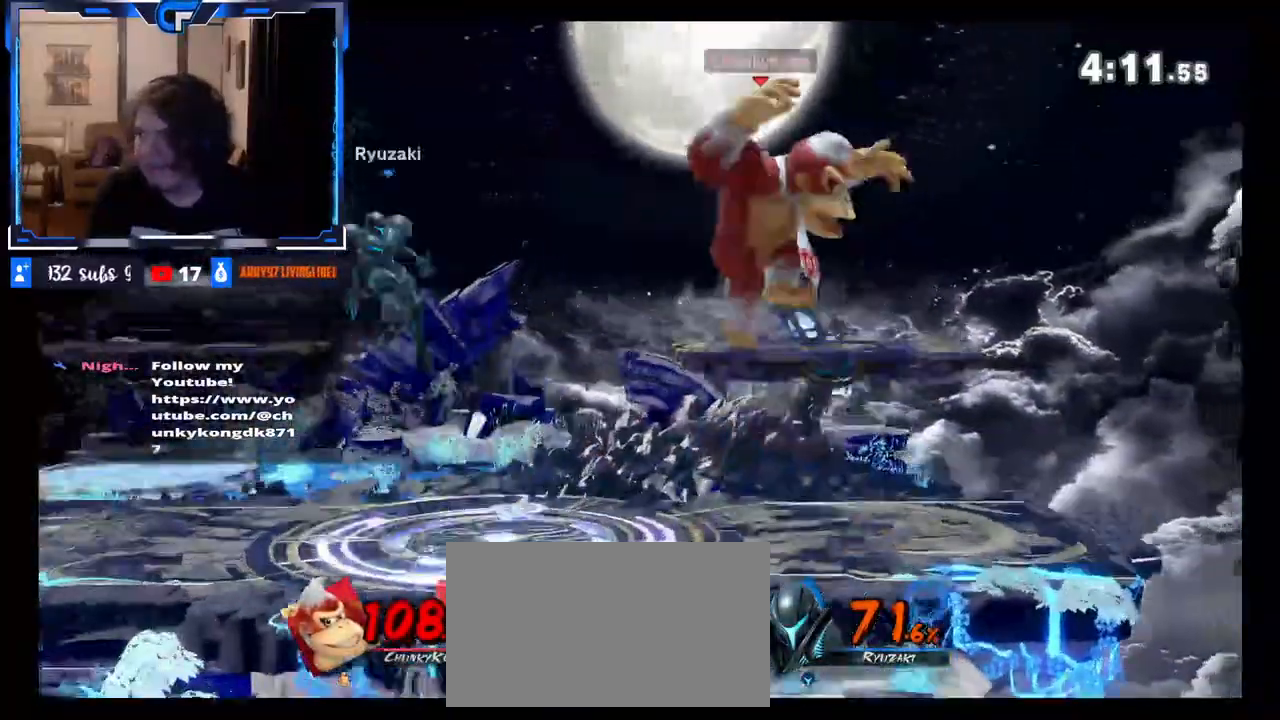
{"buttons": [], "left_stick": "center", "right_stick": "center", "events": [[133, "left_stick", "down"], [183, "right_stick", "left"], [283, "left_stick", "down-left"], [333, "right_stick", "center"], [417, "left_stick", "center"]]}
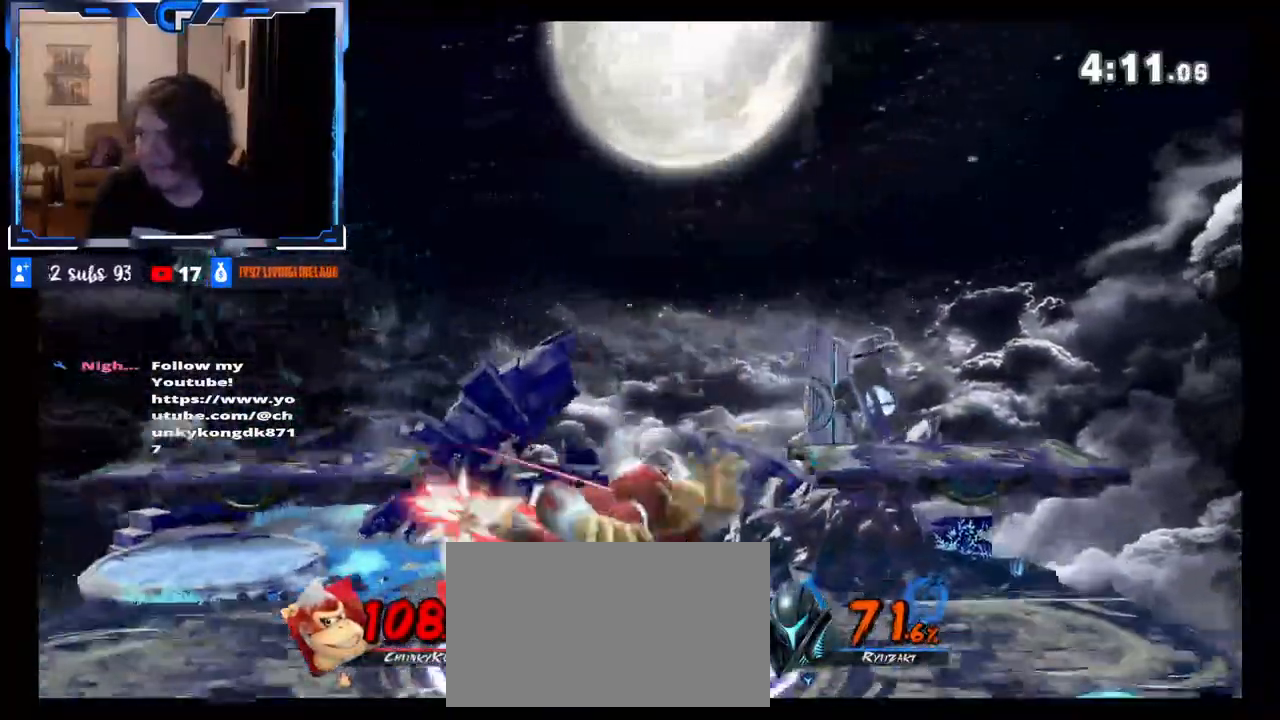
{"buttons": ["Z"], "left_stick": "left", "right_stick": "center", "events": [[50, "R1", "down"], [167, "R1", "up"], [367, "left_stick", "left"], [450, "Z", "down"]]}
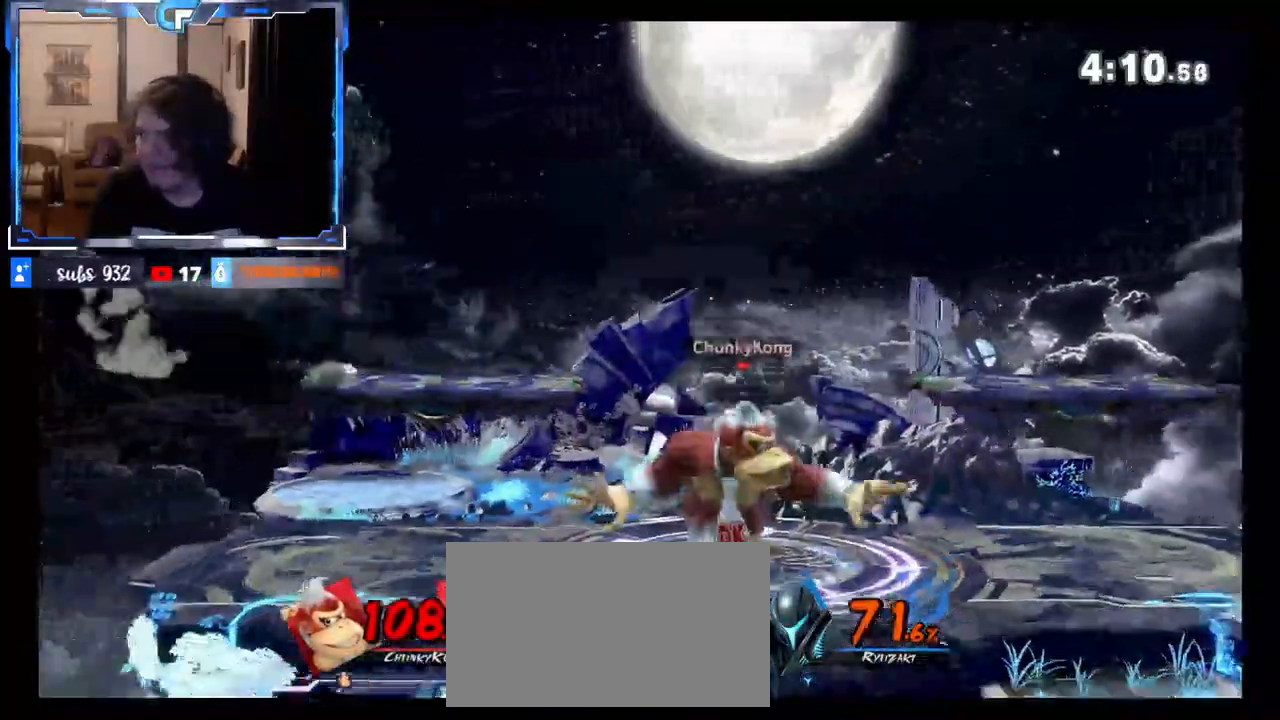
{"buttons": [], "left_stick": "right", "right_stick": "center", "events": [[17, "Z", "up"], [183, "R1", "down"], [333, "R1", "up"], [367, "left_stick", "center"], [483, "left_stick", "right"]]}
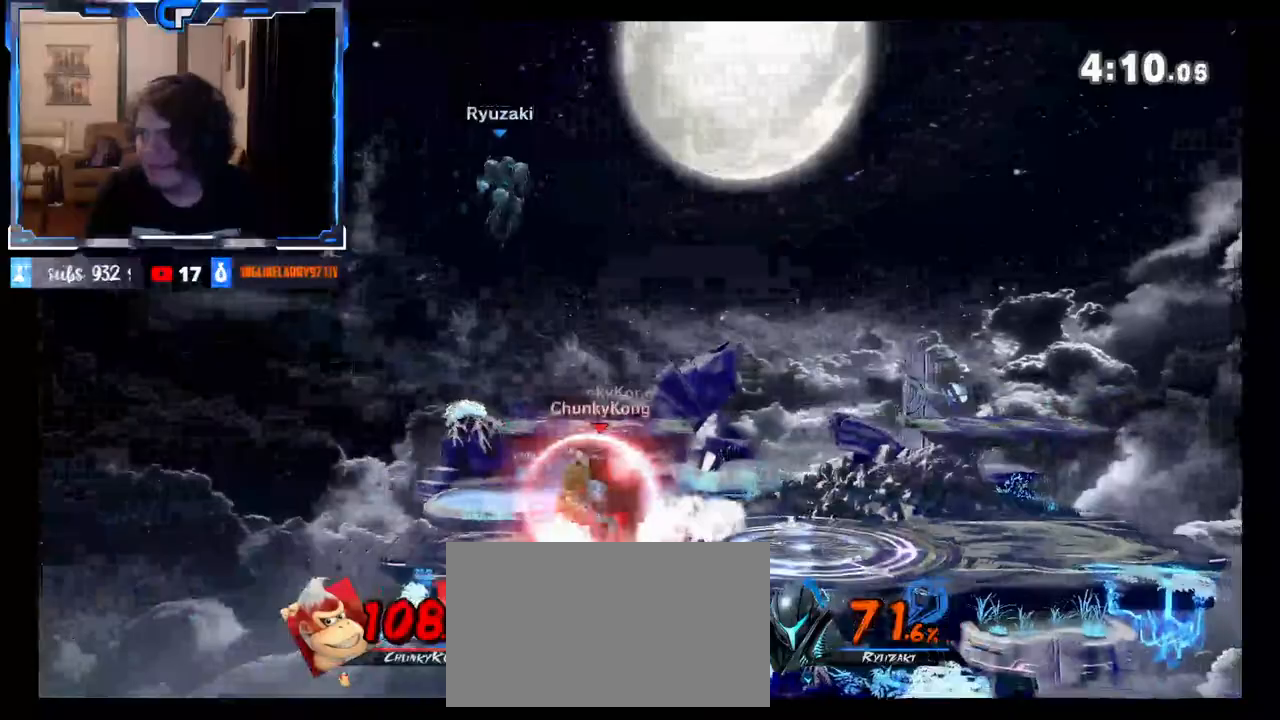
{"buttons": ["B"], "left_stick": "left", "right_stick": "center", "events": [[150, "X", "down"], [200, "X", "up"], [317, "left_stick", "down"], [333, "B", "down"], [383, "left_stick", "left"]]}
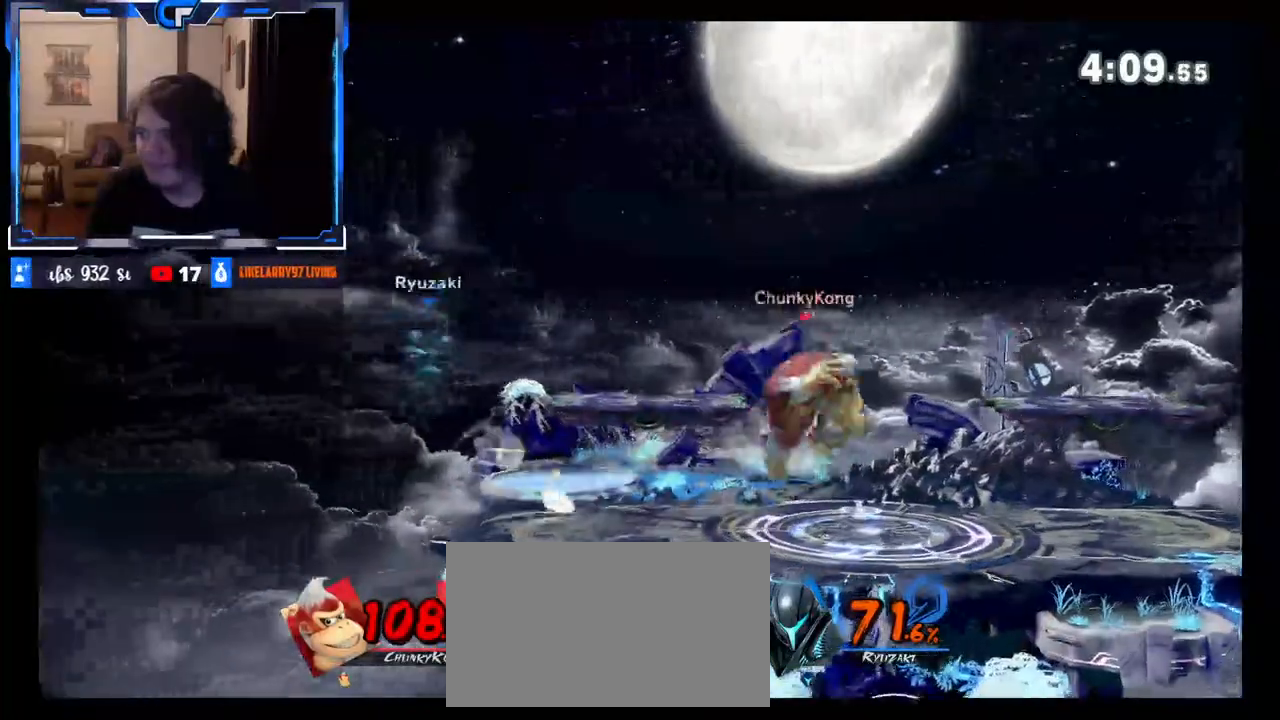
{"buttons": ["Z"], "left_stick": "center", "right_stick": "center", "events": [[33, "B", "up"], [433, "left_stick", "center"], [500, "Z", "down"]]}